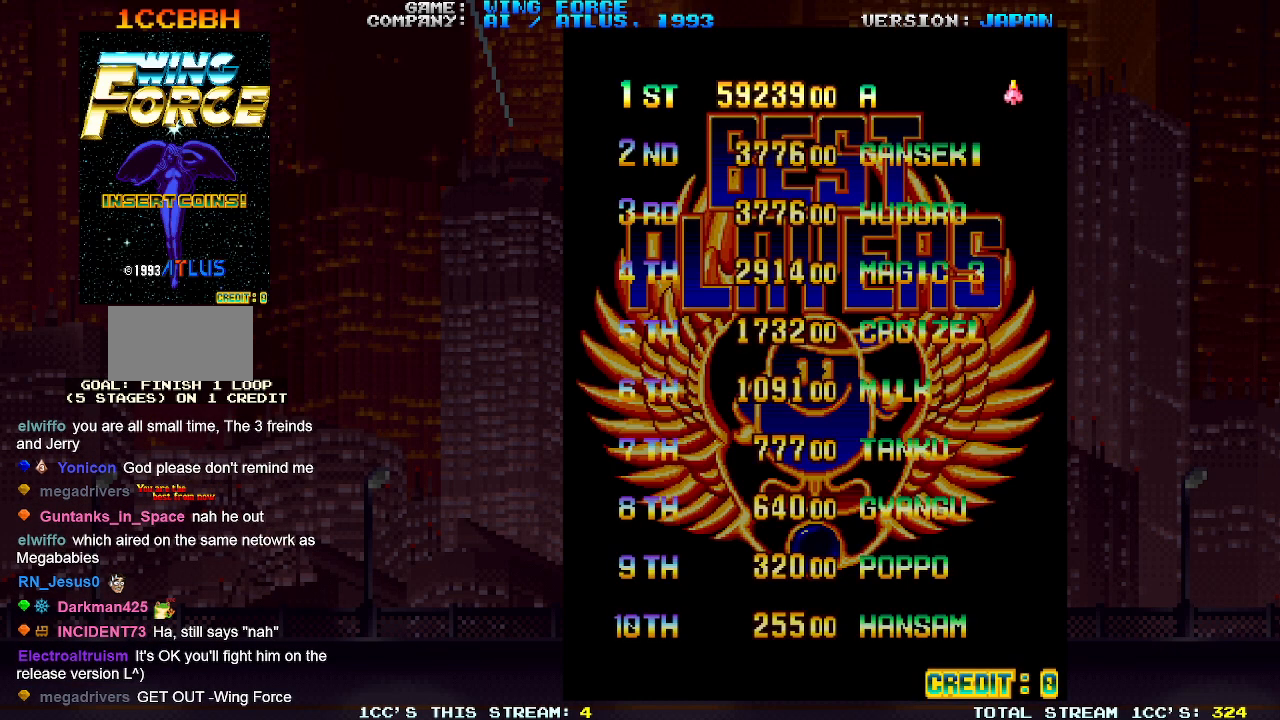
Gameplay with a controller (arcade stick); each line is a JSON object with the inputs held at the frame after it. "events" lists button and stick changes between this image and that frame as [ms after this image, input, new state], when the widget could be followed in between. Not read: L3 R3.
{"buttons": [], "left_stick": "center", "events": [[383, "left_stick", "right"], [467, "left_stick", "center"]]}
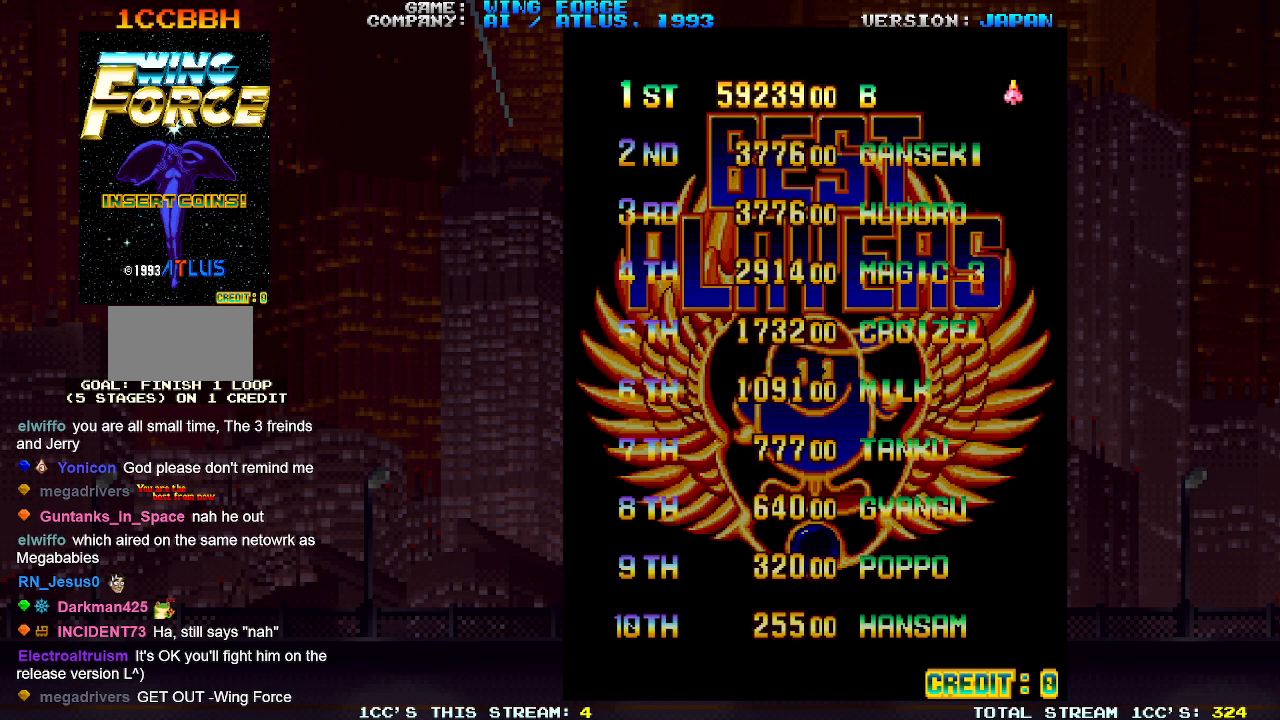
{"buttons": [], "left_stick": "center", "events": [[67, "left_stick", "right"], [150, "left_stick", "center"], [350, "left_stick", "left"], [467, "left_stick", "center"]]}
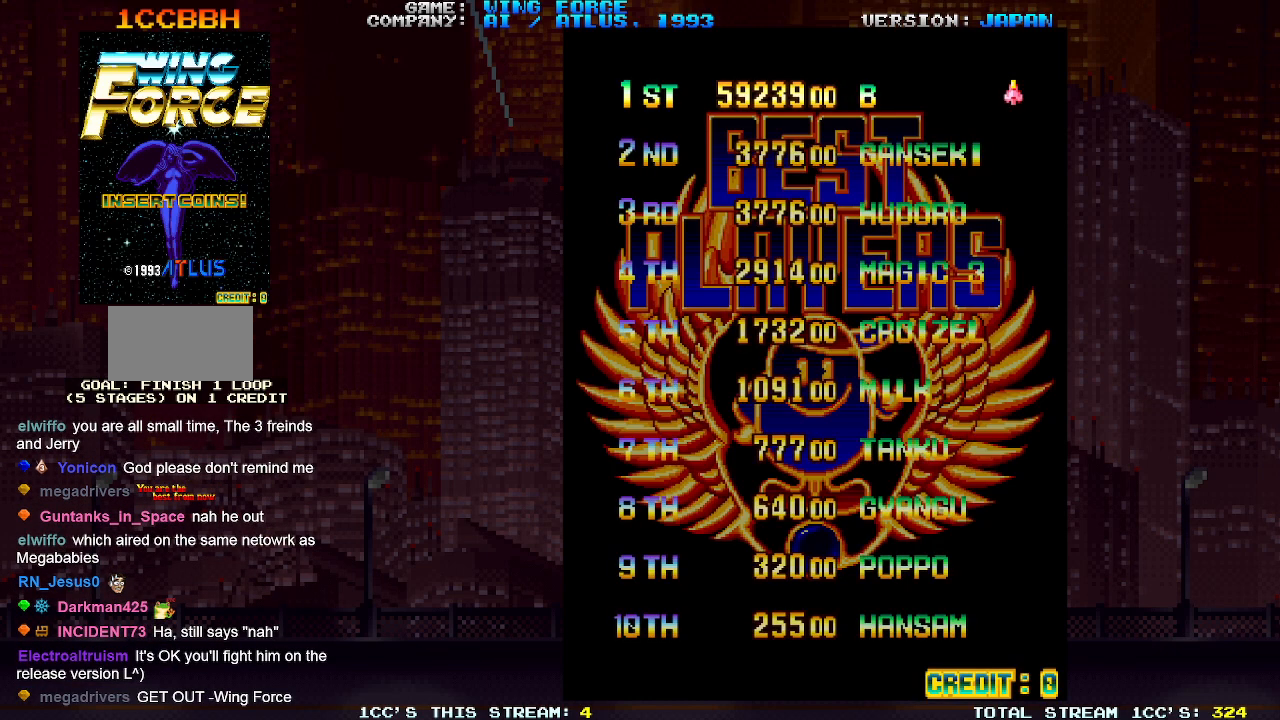
{"buttons": [], "left_stick": "right", "events": [[200, "SQUARE", "down"], [267, "SQUARE", "up"], [483, "left_stick", "right"]]}
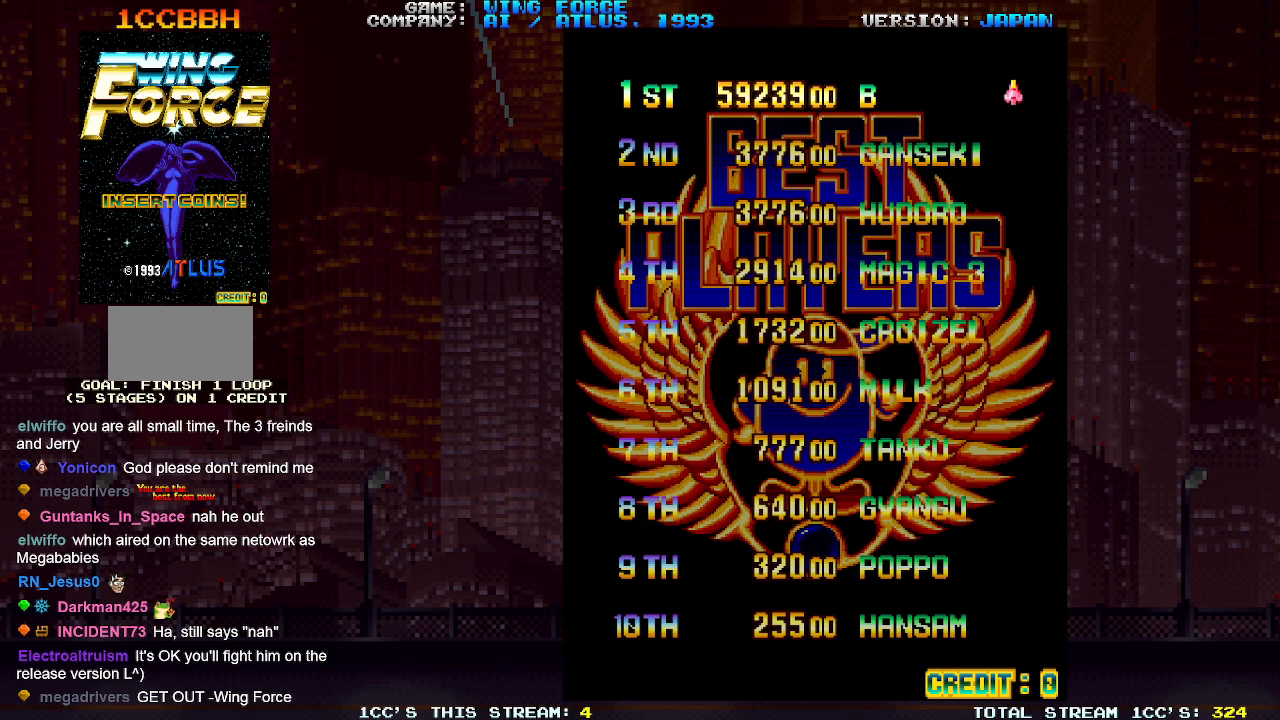
{"buttons": [], "left_stick": "right", "events": [[67, "left_stick", "center"], [167, "left_stick", "right"], [250, "left_stick", "center"], [333, "left_stick", "right"], [400, "left_stick", "center"], [500, "left_stick", "right"]]}
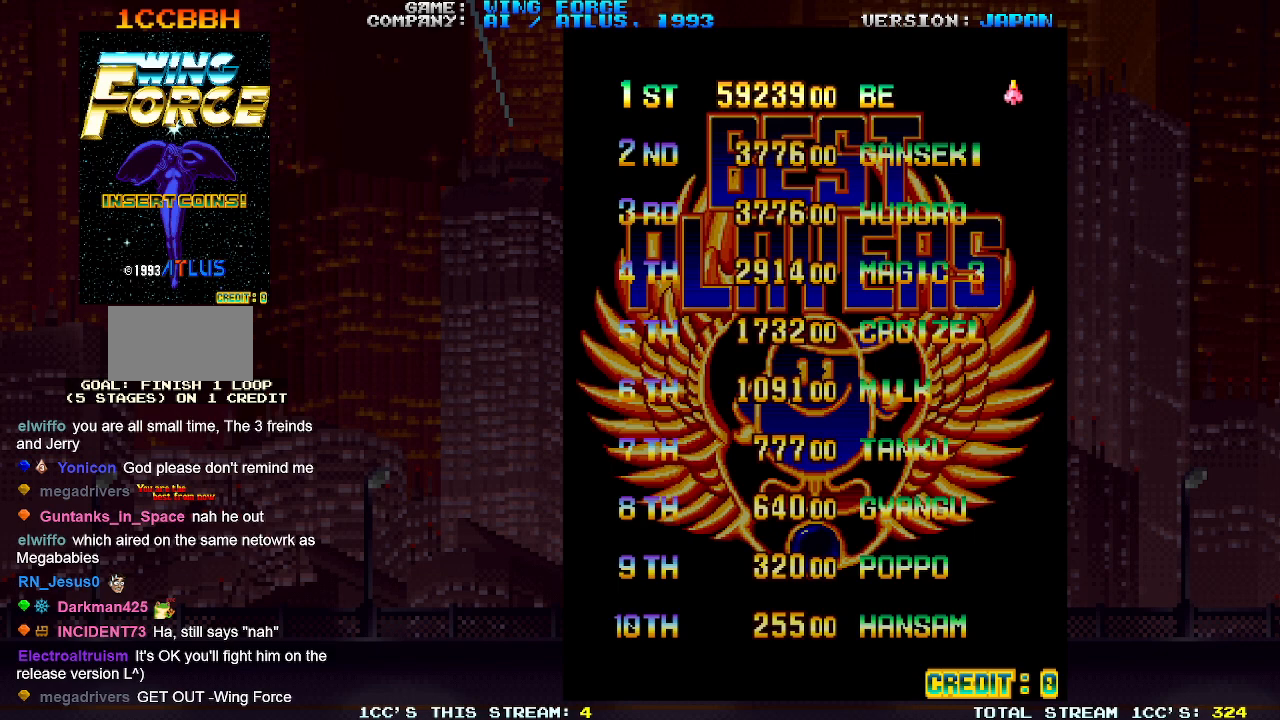
{"buttons": [], "left_stick": "center", "events": [[50, "left_stick", "center"], [133, "left_stick", "right"], [200, "left_stick", "center"], [283, "left_stick", "right"], [350, "left_stick", "center"], [417, "left_stick", "right"], [483, "left_stick", "center"]]}
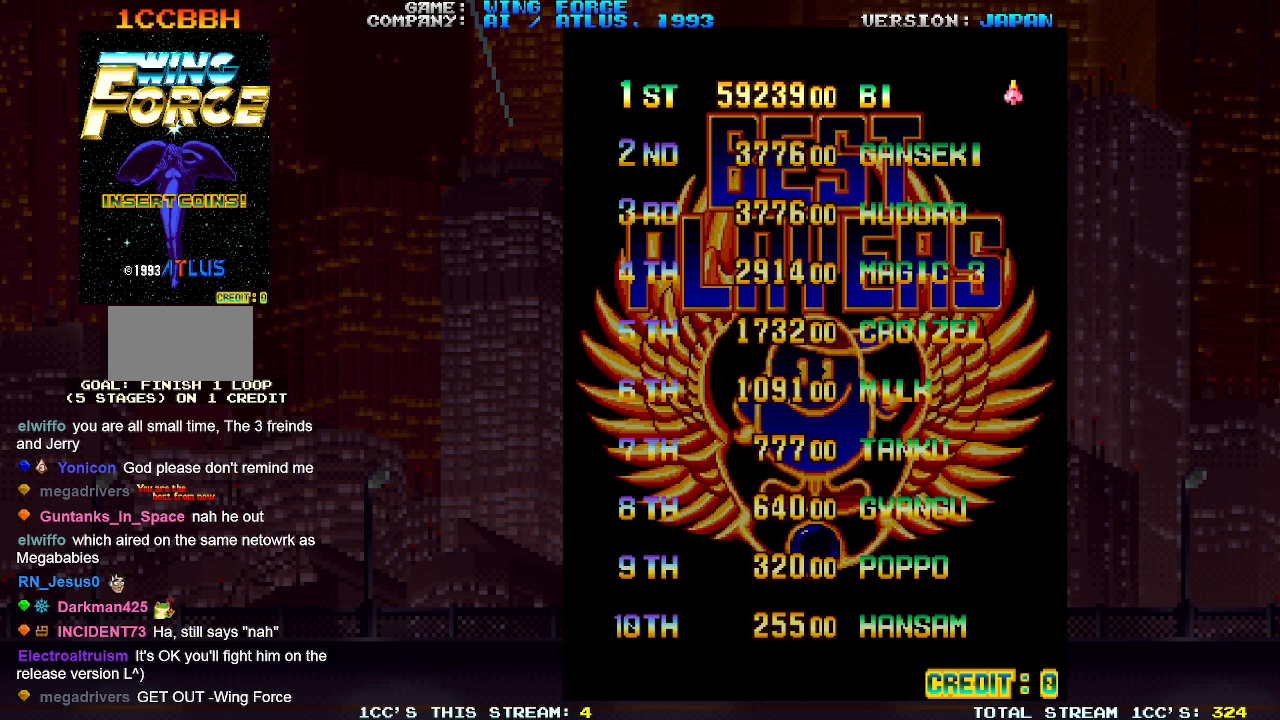
{"buttons": [], "left_stick": "center", "events": [[50, "left_stick", "right"], [117, "left_stick", "center"], [200, "left_stick", "right"], [267, "left_stick", "center"], [350, "left_stick", "right"], [433, "left_stick", "center"]]}
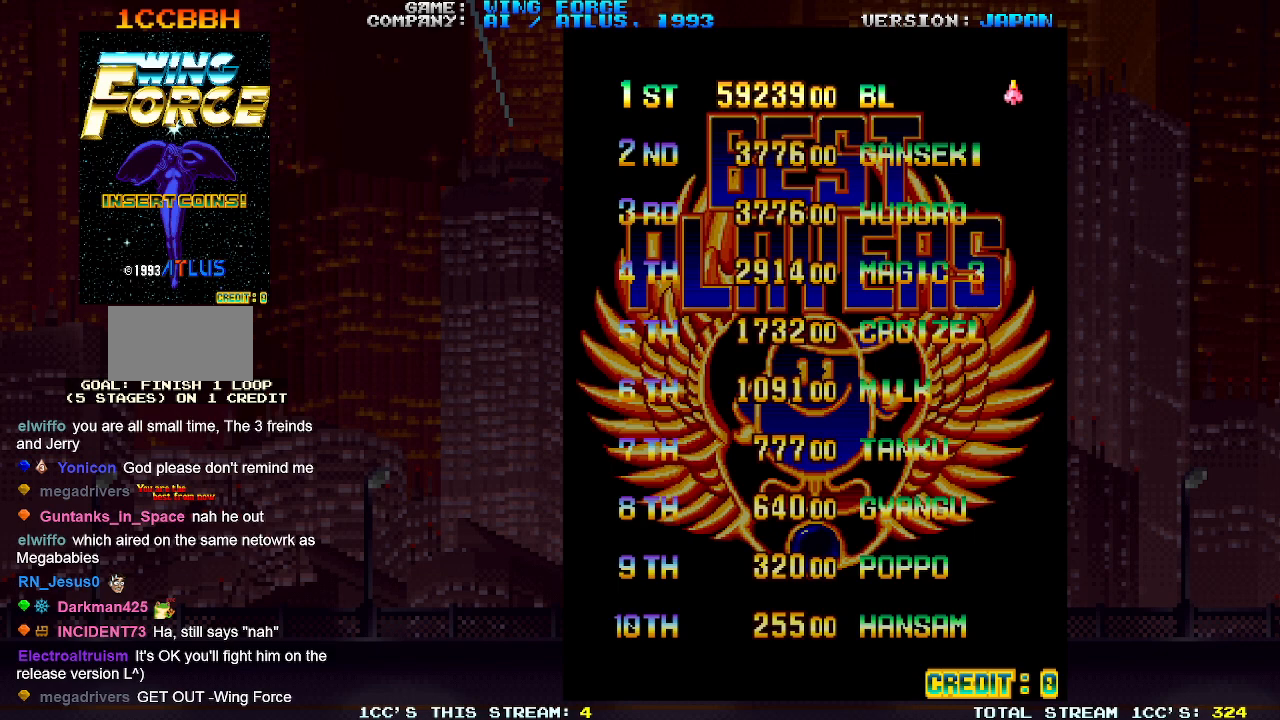
{"buttons": [], "left_stick": "center", "events": [[17, "left_stick", "right"], [117, "left_stick", "center"], [217, "left_stick", "right"], [333, "left_stick", "center"], [417, "left_stick", "right"], [500, "left_stick", "center"]]}
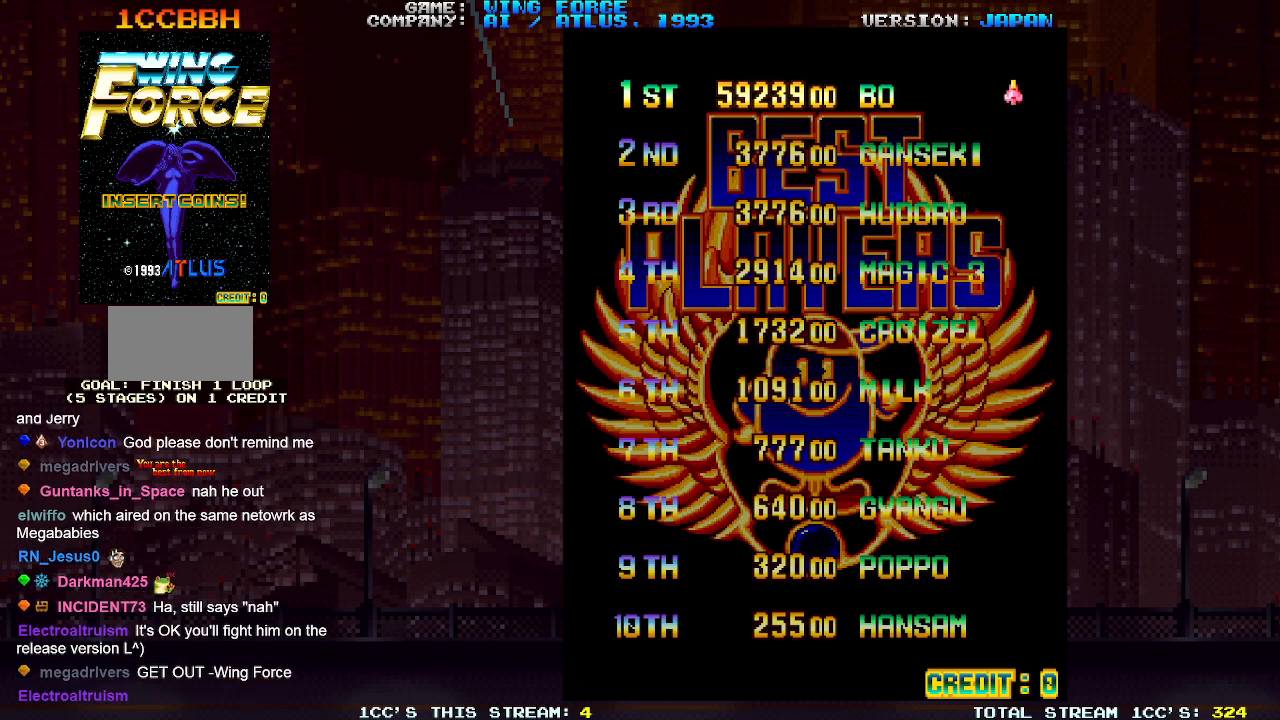
{"buttons": [], "left_stick": "center", "events": [[267, "left_stick", "right"], [367, "left_stick", "center"]]}
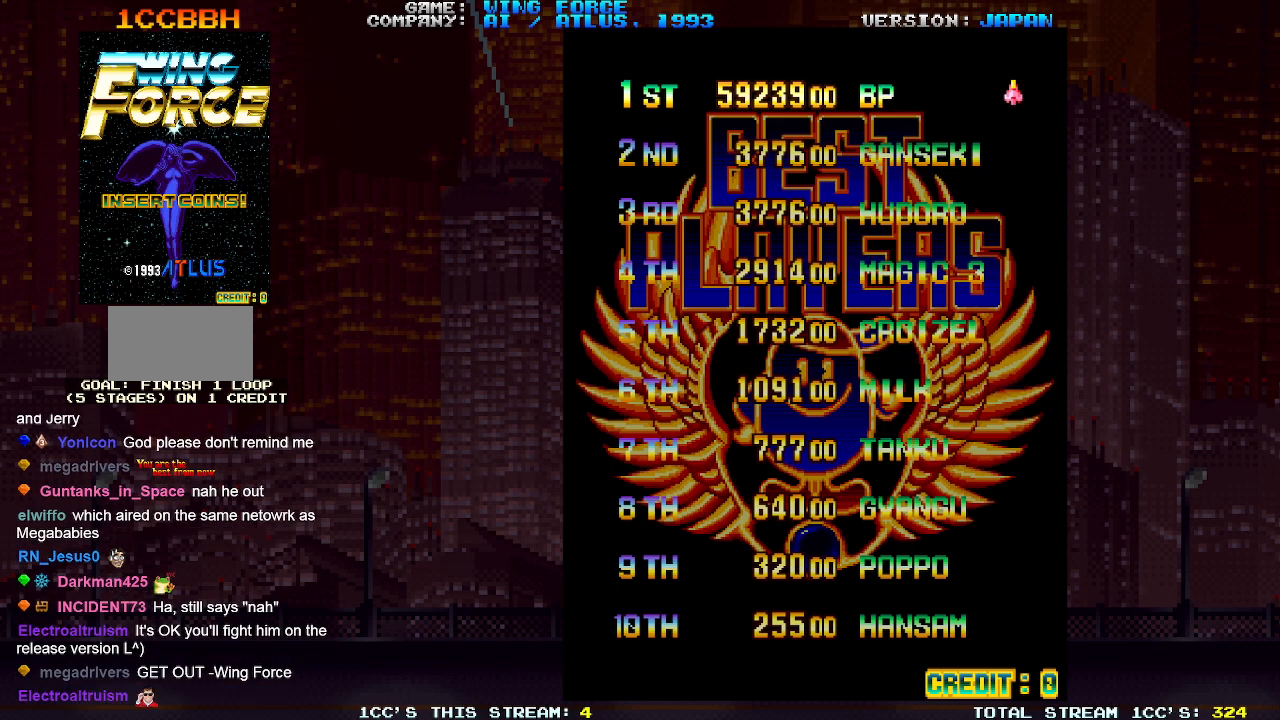
{"buttons": [], "left_stick": "center", "events": [[67, "left_stick", "right"], [183, "left_stick", "center"]]}
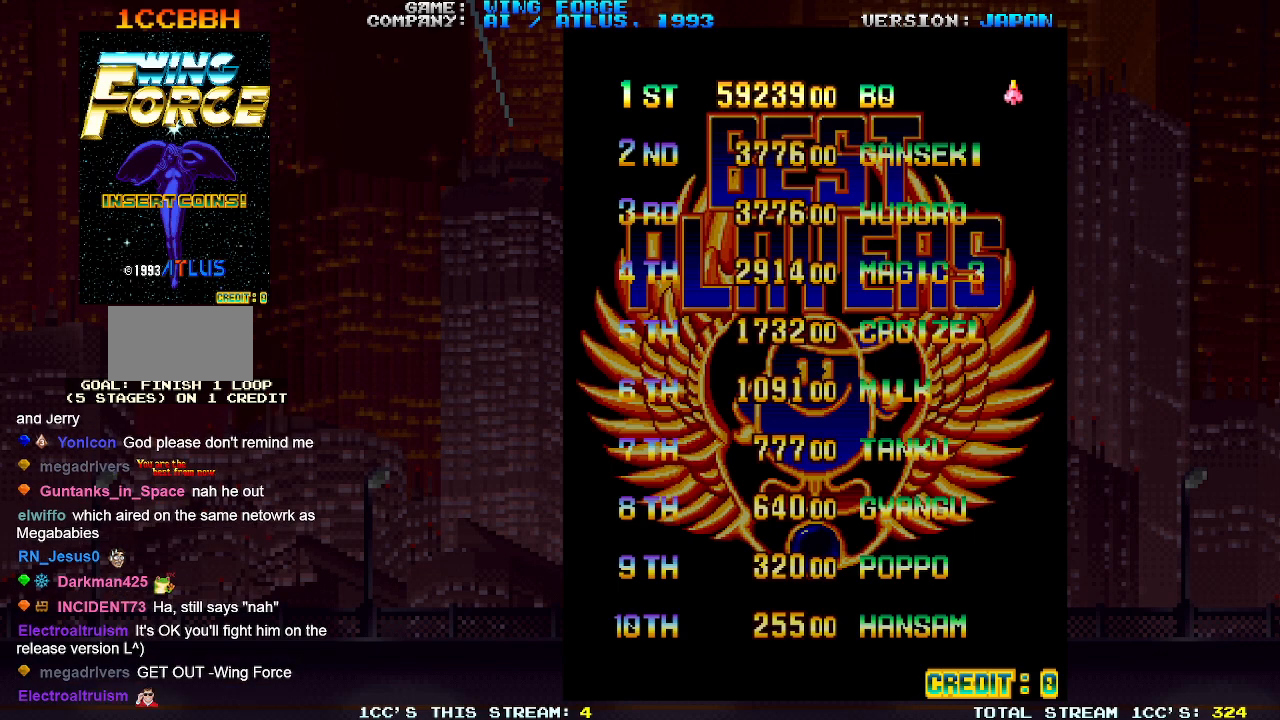
{"buttons": [], "left_stick": "center", "events": [[50, "left_stick", "right"], [150, "left_stick", "center"], [333, "left_stick", "right"], [433, "left_stick", "center"]]}
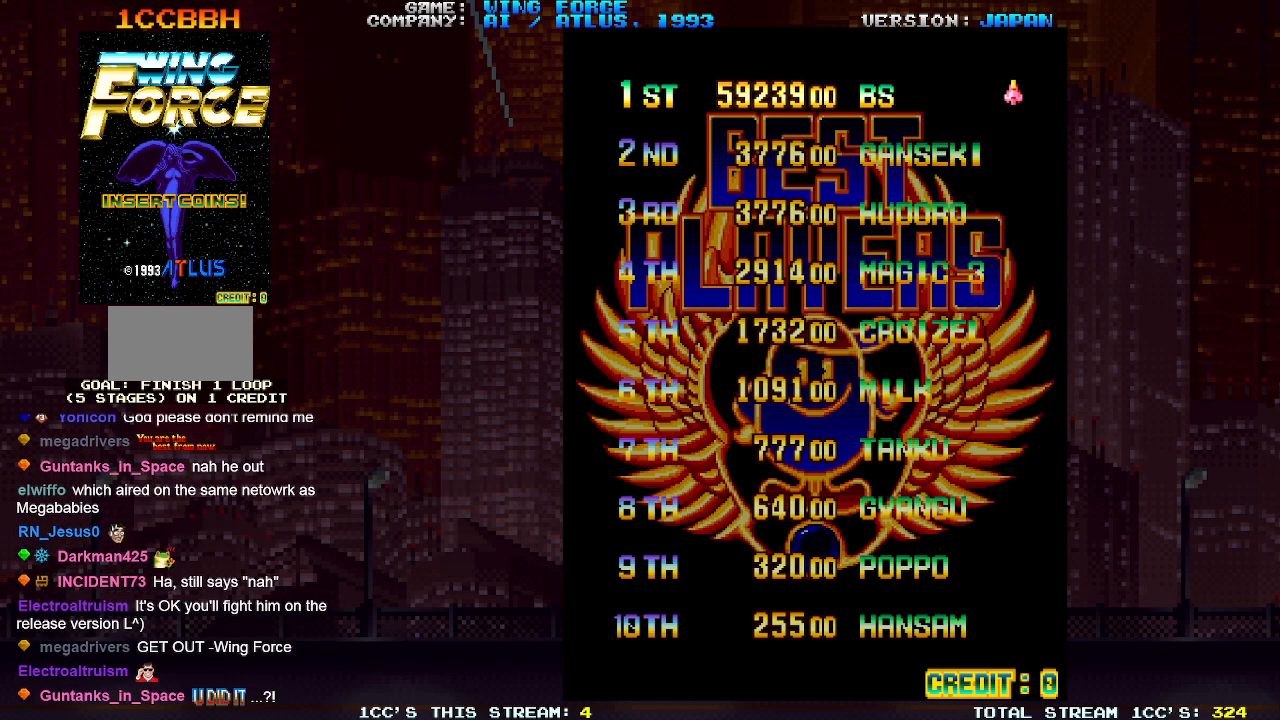
{"buttons": [], "left_stick": "center", "events": [[133, "left_stick", "right"], [233, "left_stick", "center"]]}
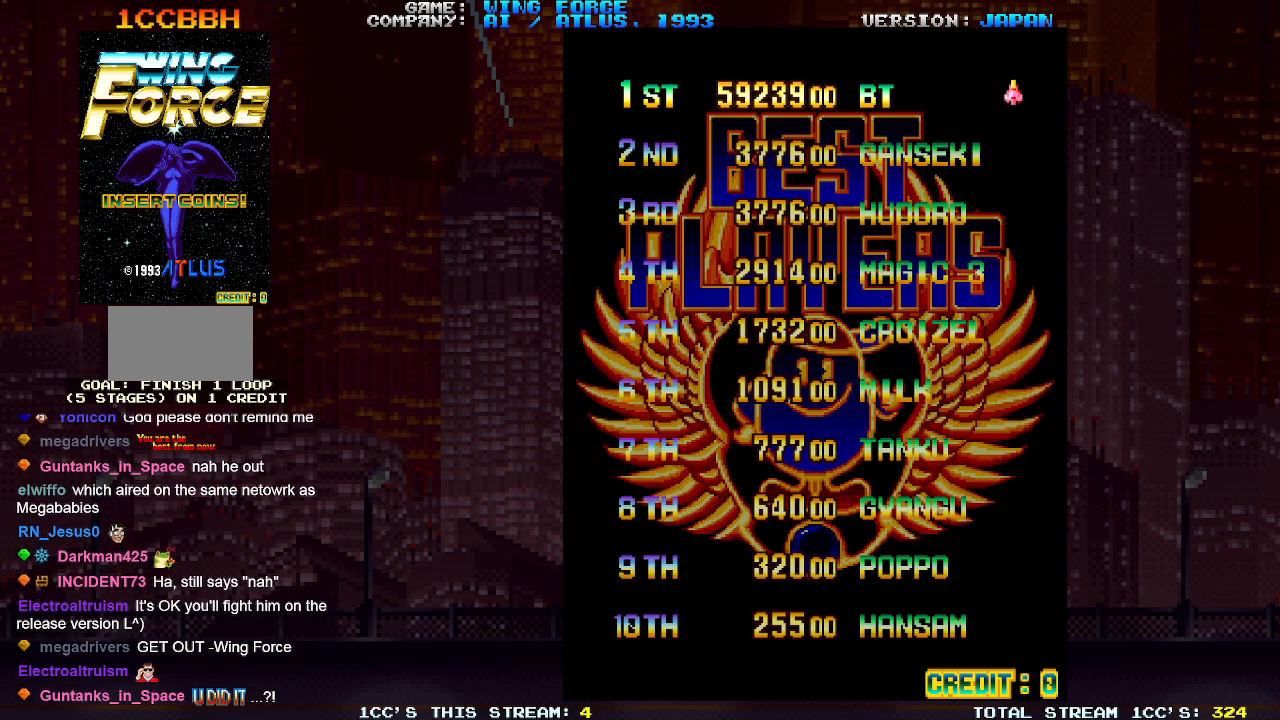
{"buttons": [], "left_stick": "center", "events": [[83, "left_stick", "right"], [183, "left_stick", "center"], [383, "SQUARE", "down"], [467, "SQUARE", "up"]]}
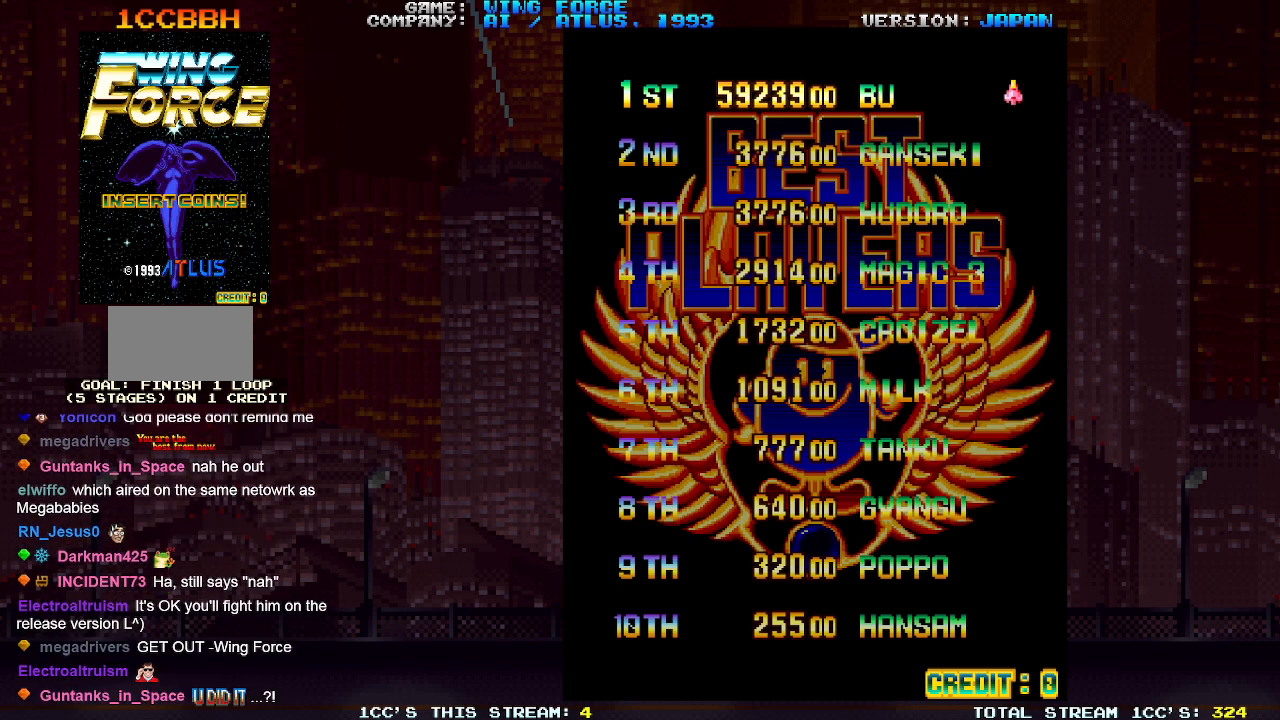
{"buttons": [], "left_stick": "left", "events": [[417, "left_stick", "left"]]}
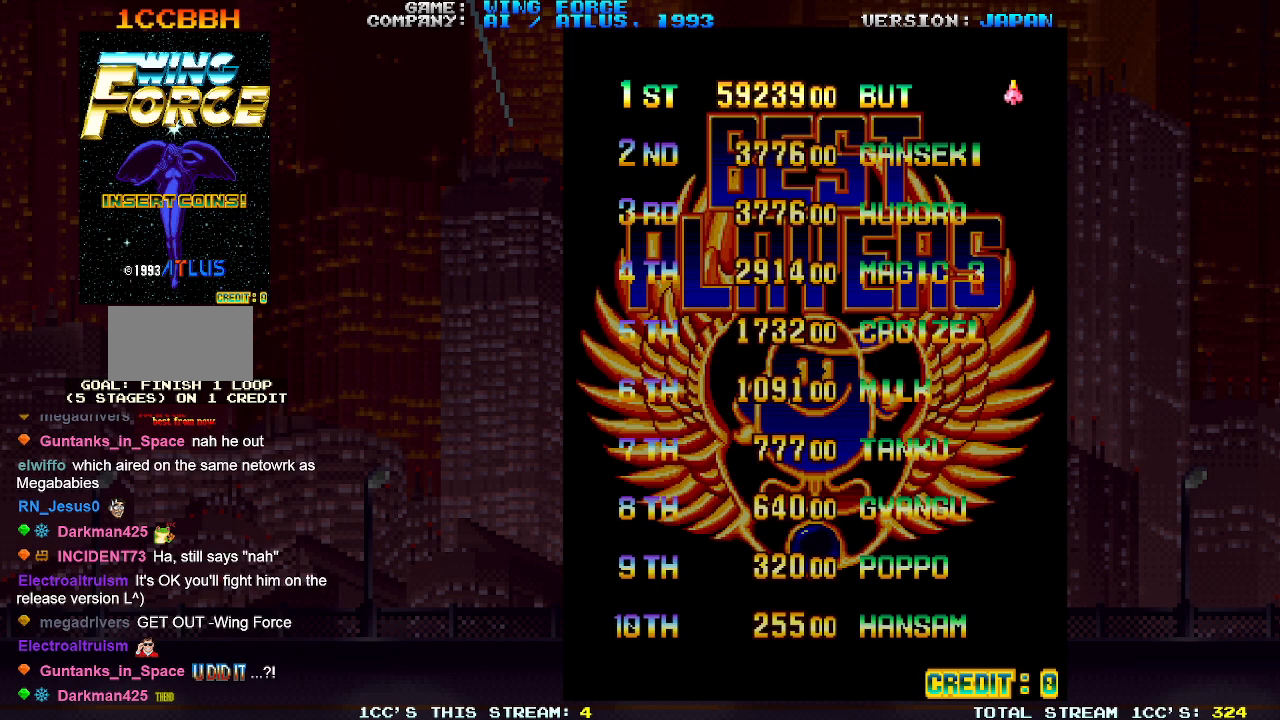
{"buttons": [], "left_stick": "center", "events": [[17, "left_stick", "center"], [367, "SQUARE", "down"], [433, "SQUARE", "up"]]}
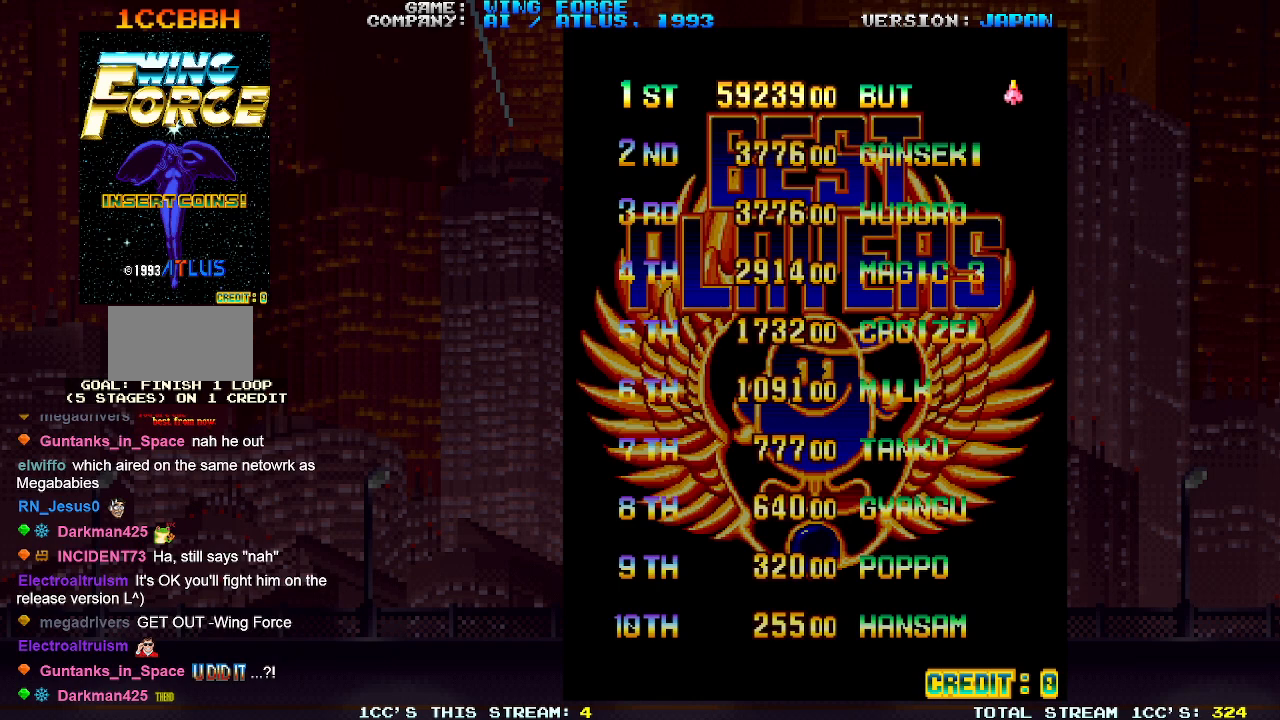
{"buttons": [], "left_stick": "center", "events": []}